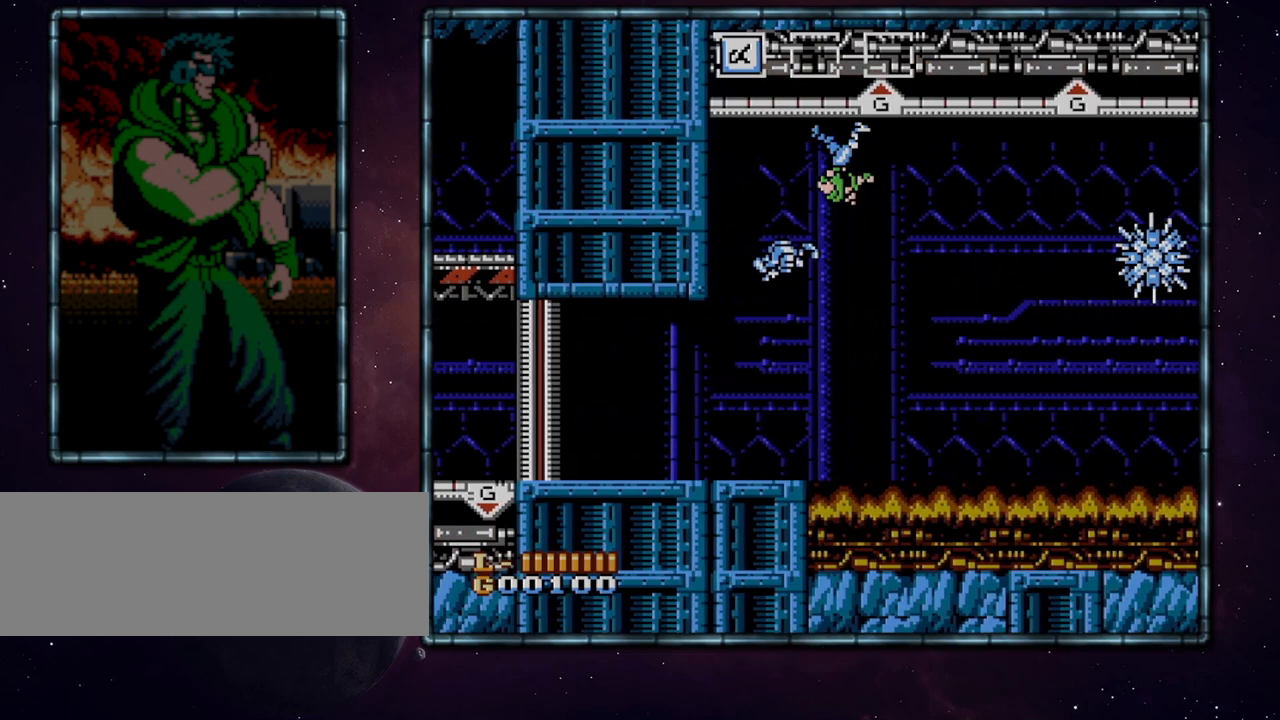
Gameplay with a controller (Nintendo layout); each line is a JSON object with the inputs held at the frame after it. "events" lists button and stick changes between this image and that frame as [ms after this image, input, new state], when the widget could be followed in between. Not read: L3 R3.
{"buttons": ["DPAD_RIGHT"], "events": []}
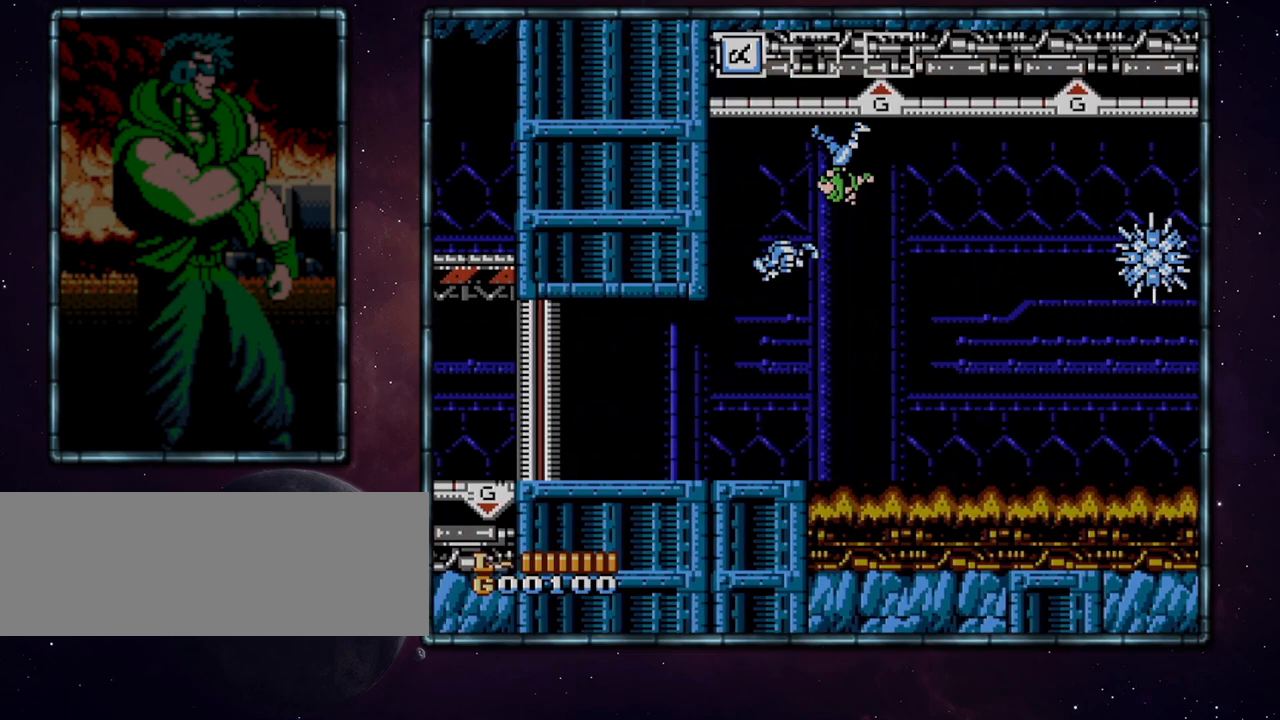
{"buttons": ["DPAD_RIGHT"], "events": []}
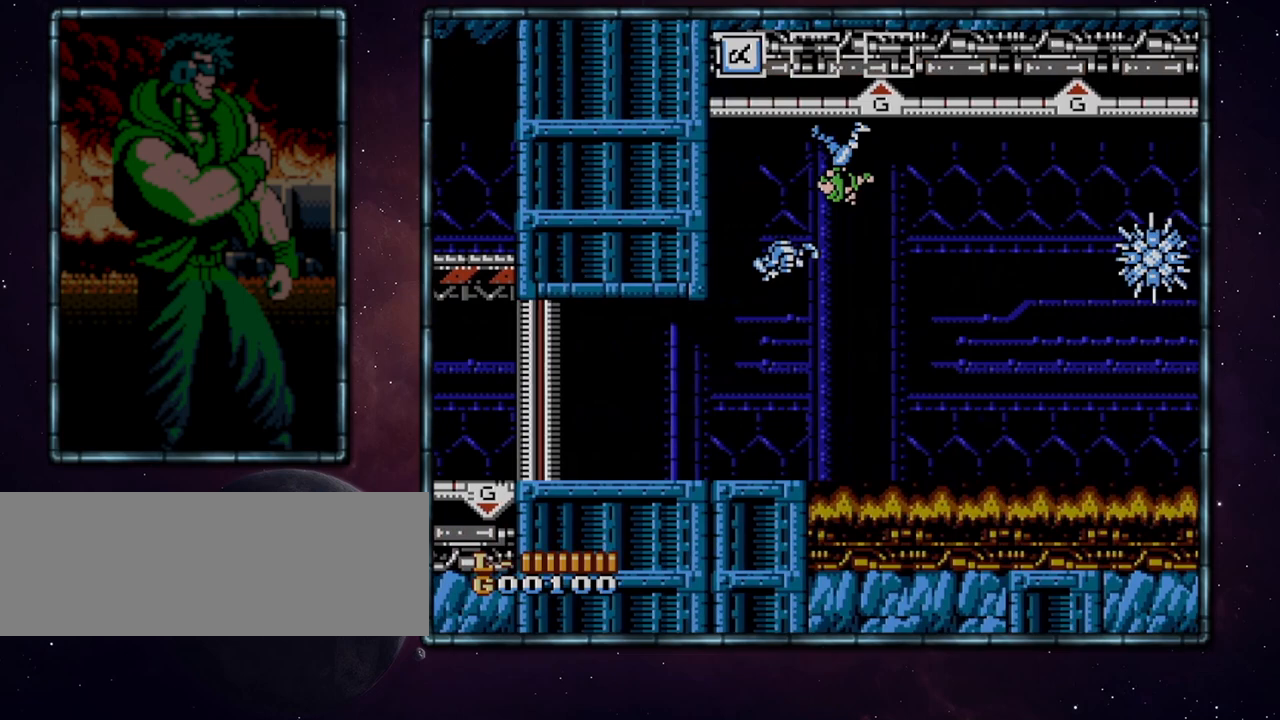
{"buttons": ["DPAD_RIGHT"], "events": []}
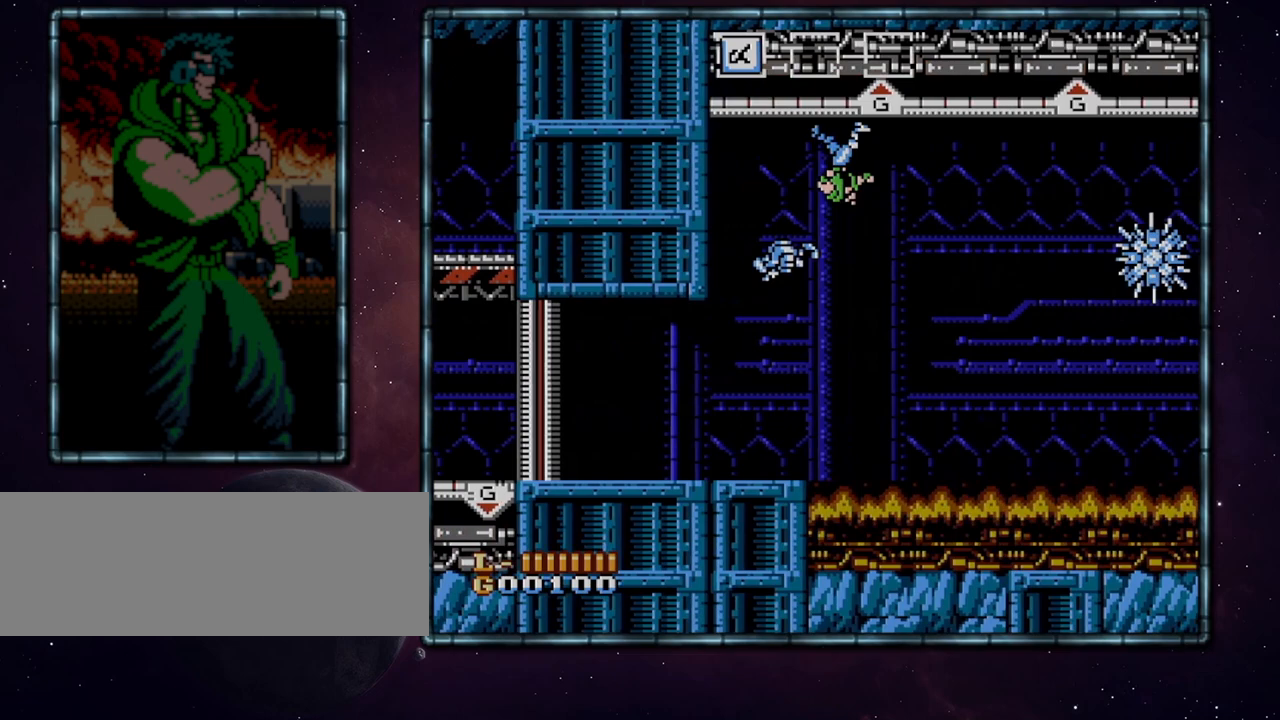
{"buttons": ["DPAD_RIGHT"], "events": []}
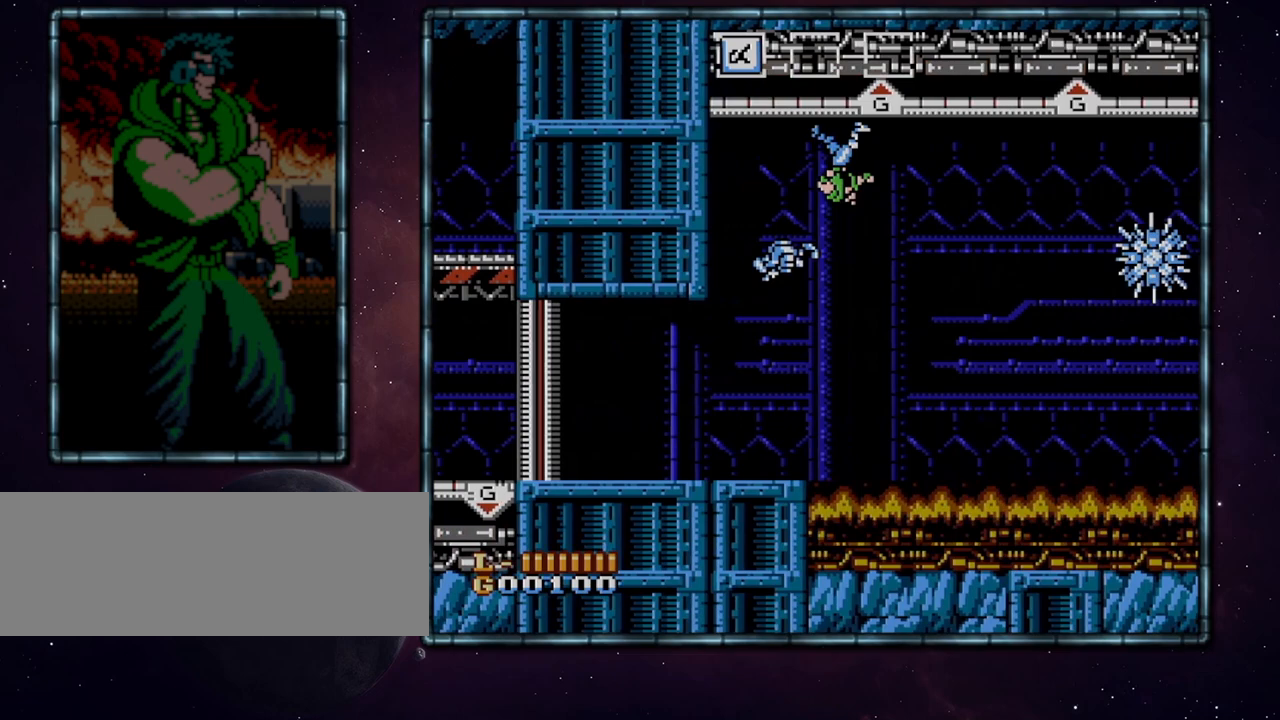
{"buttons": ["DPAD_RIGHT"], "events": []}
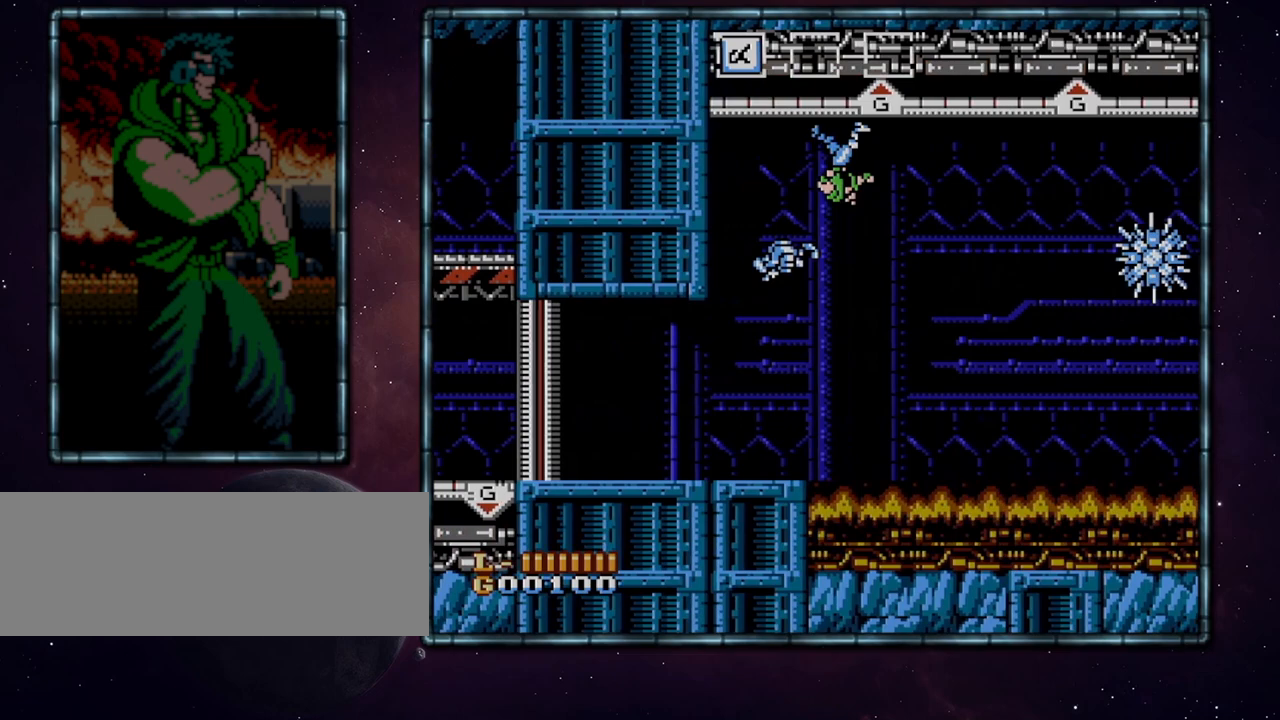
{"buttons": ["DPAD_RIGHT"], "events": []}
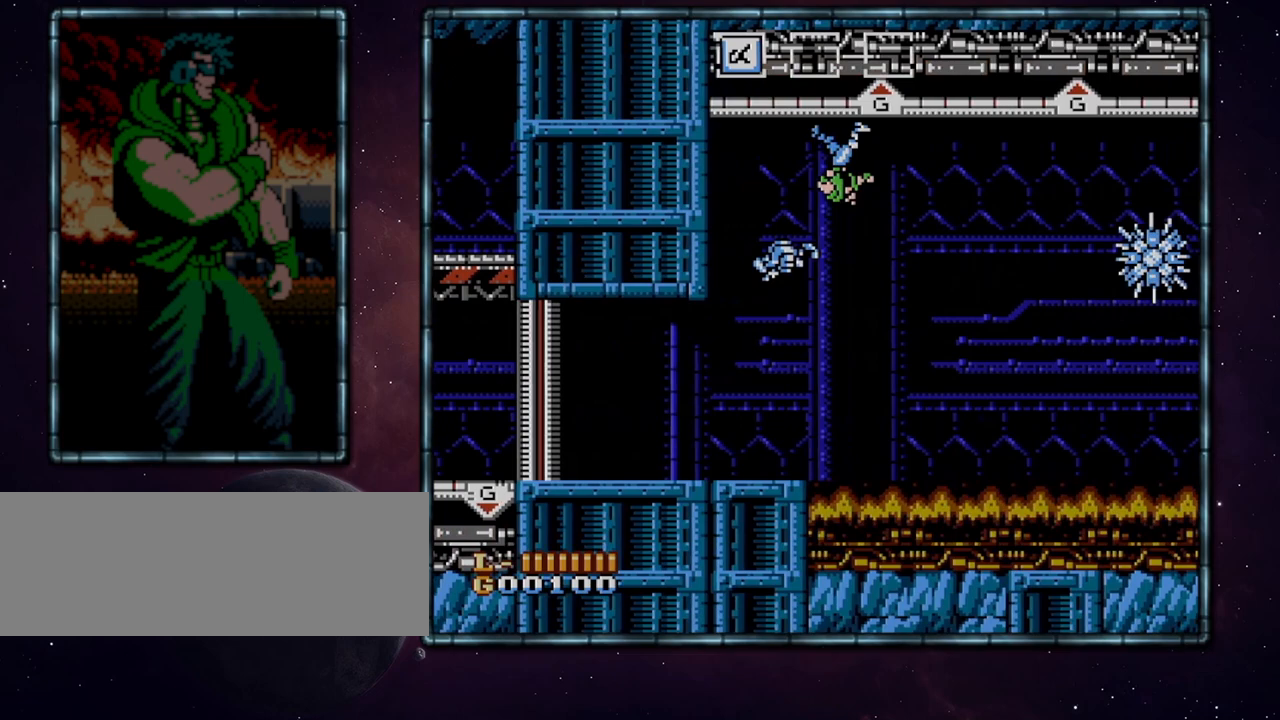
{"buttons": ["DPAD_RIGHT"], "events": []}
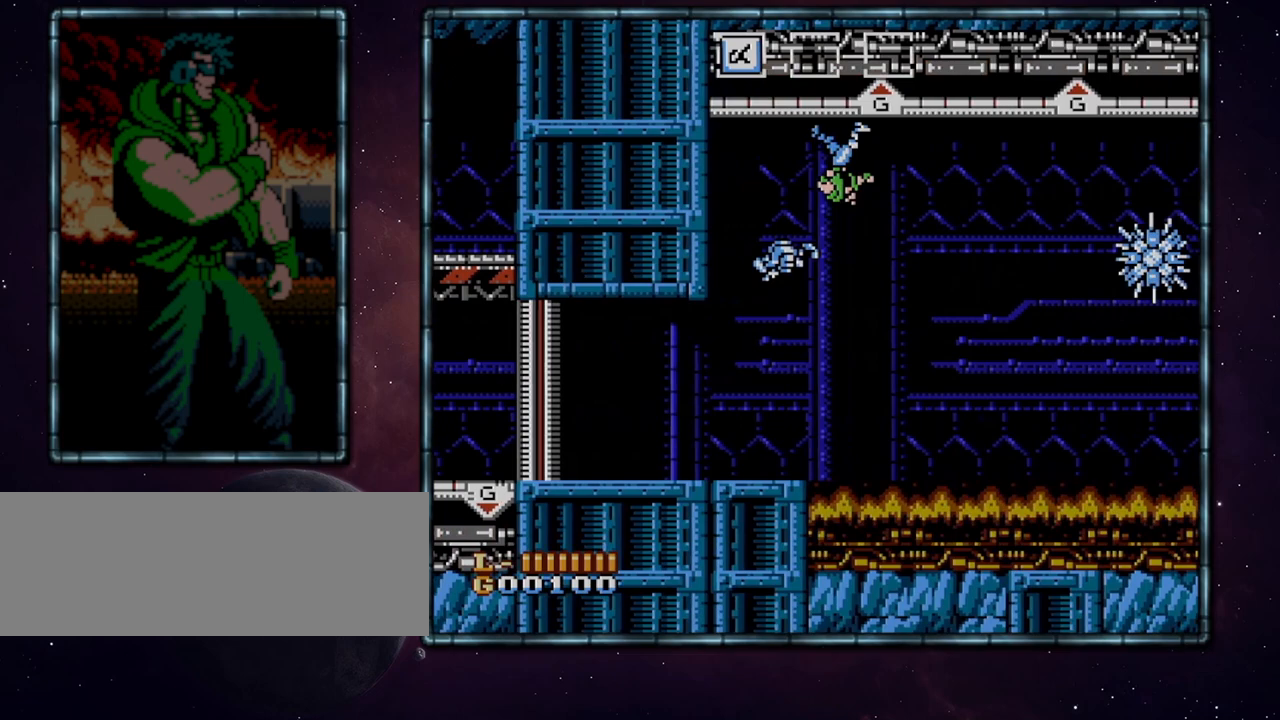
{"buttons": ["DPAD_RIGHT"], "events": []}
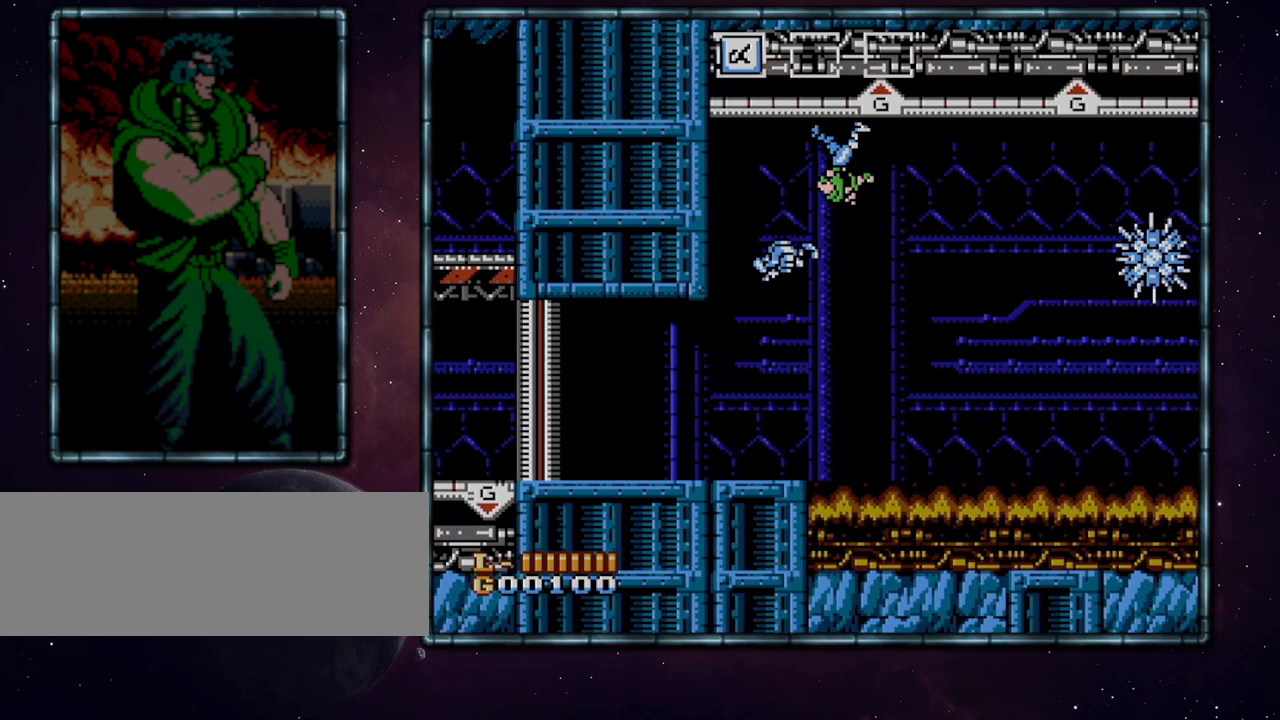
{"buttons": ["DPAD_RIGHT"], "events": []}
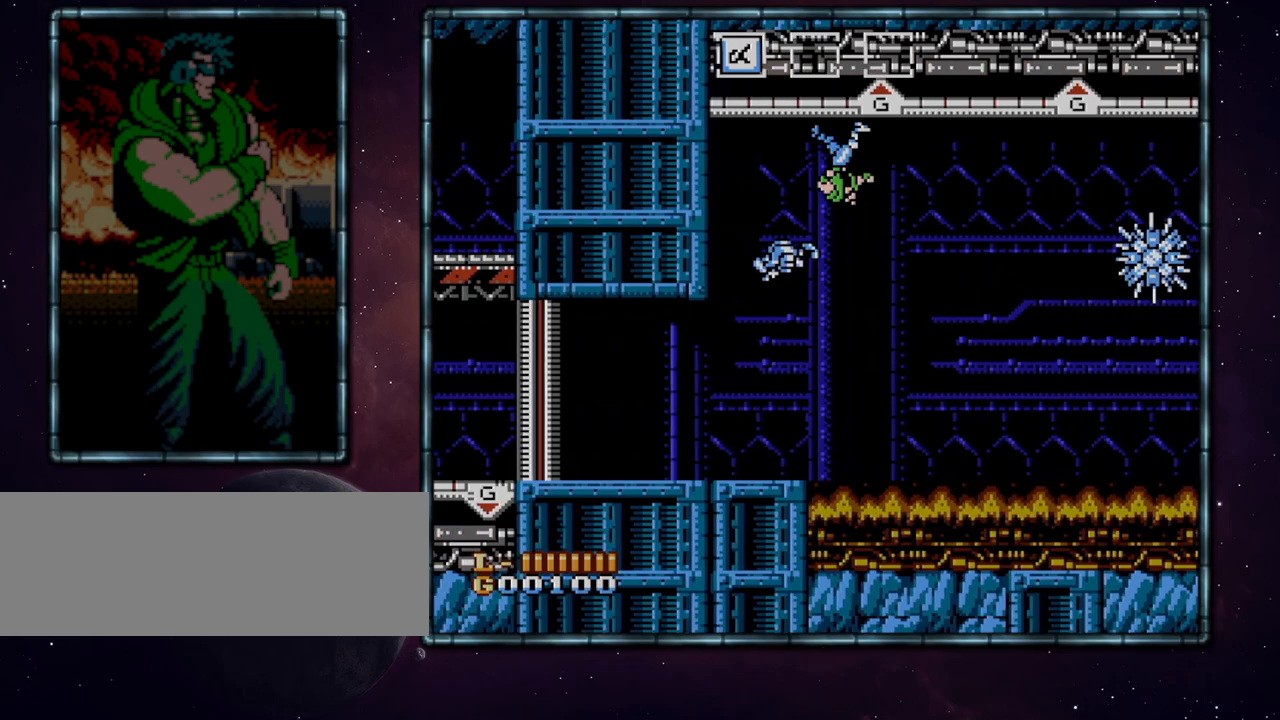
{"buttons": ["DPAD_RIGHT"], "events": []}
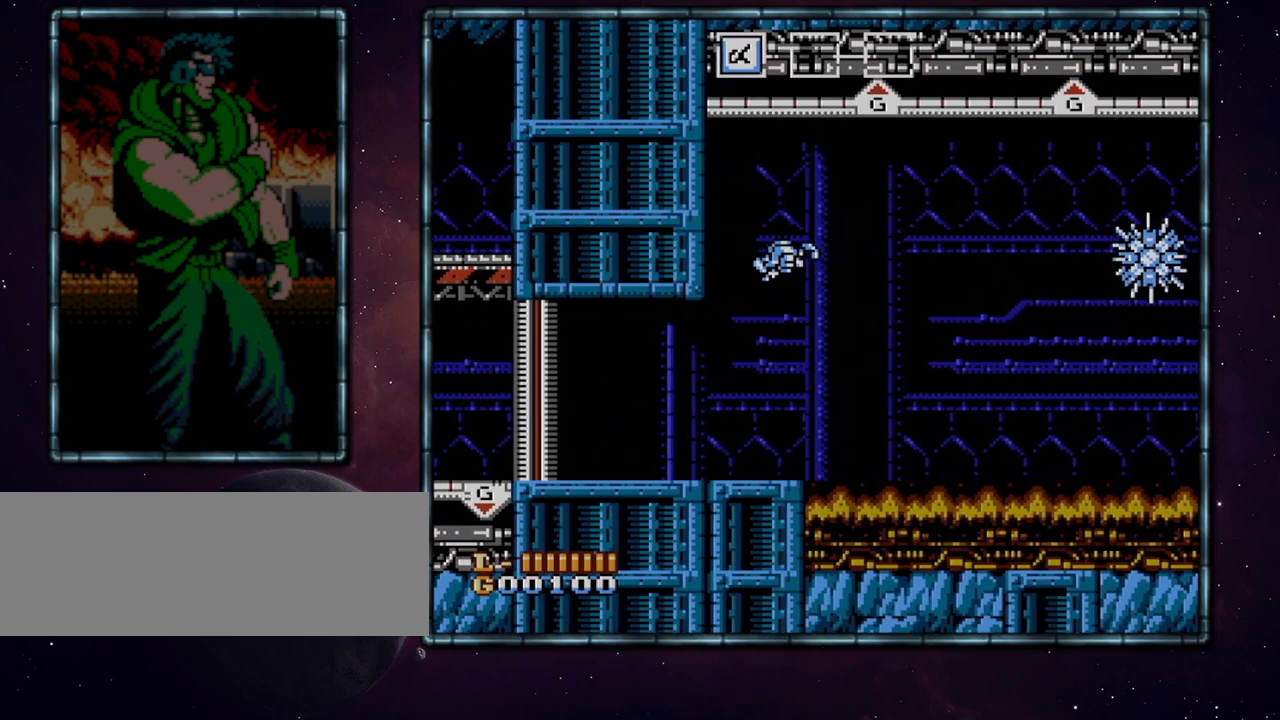
{"buttons": ["DPAD_RIGHT"], "events": []}
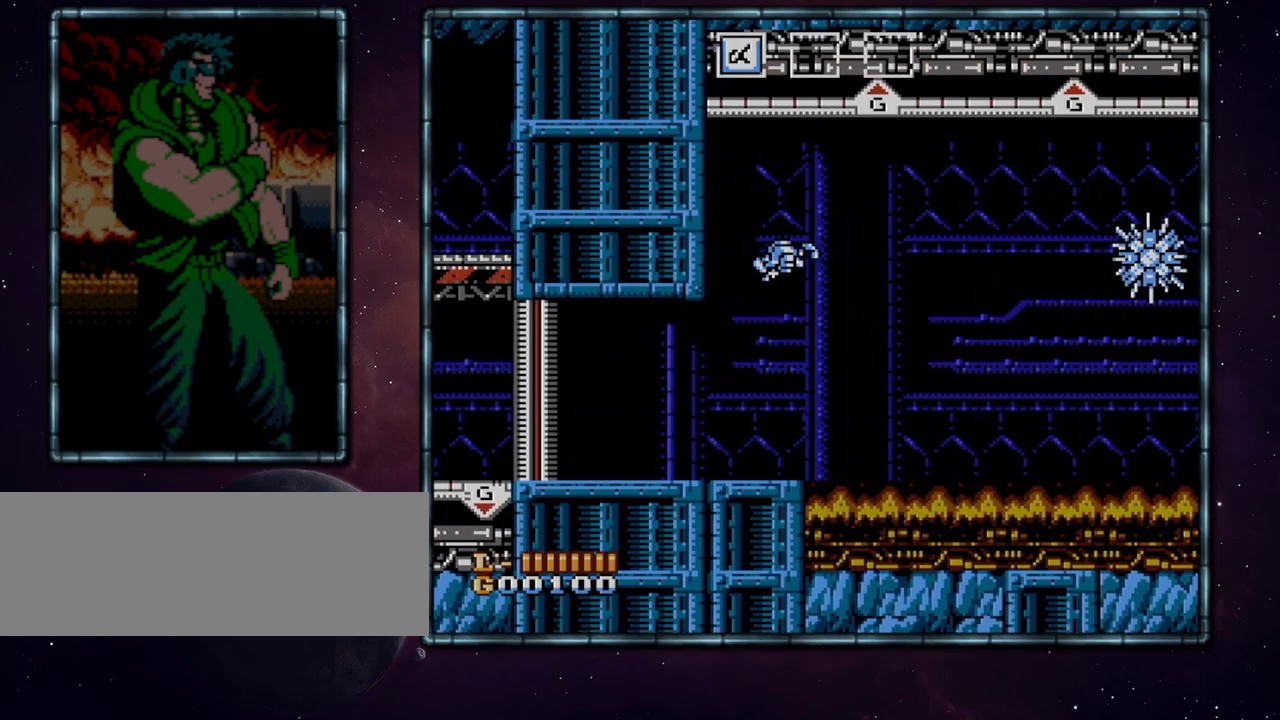
{"buttons": ["DPAD_RIGHT"], "events": []}
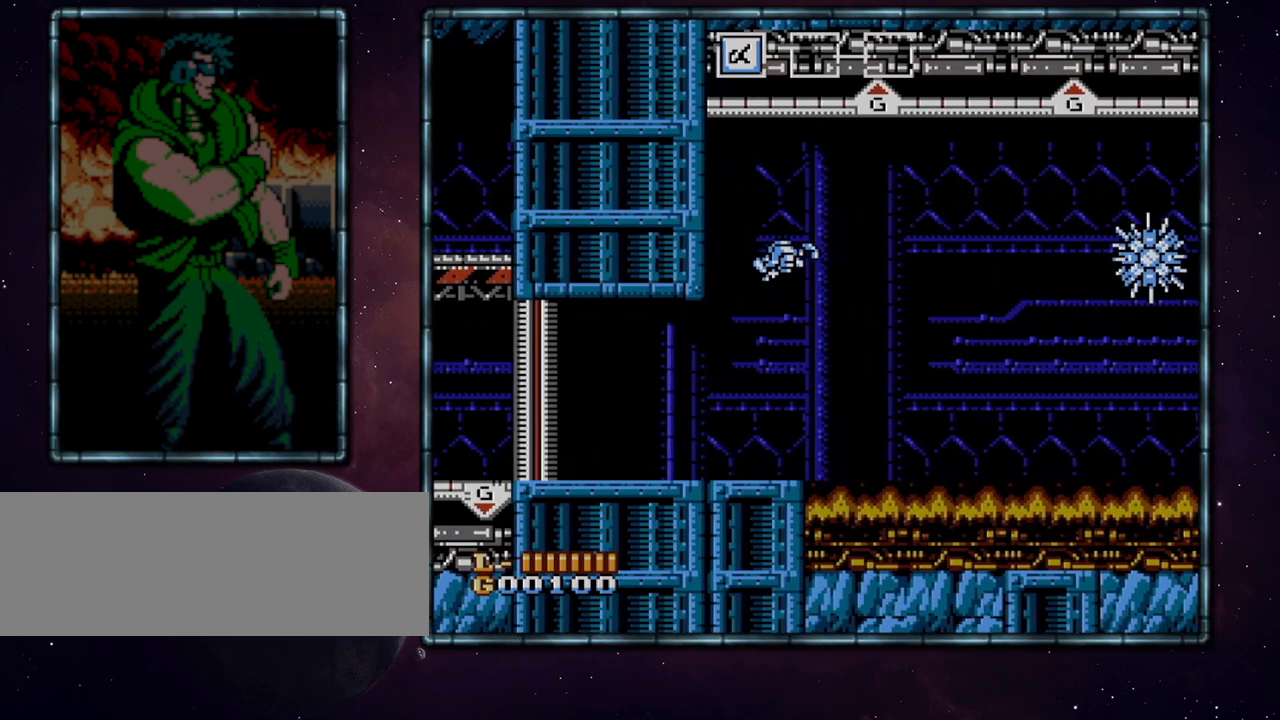
{"buttons": ["DPAD_RIGHT"], "events": []}
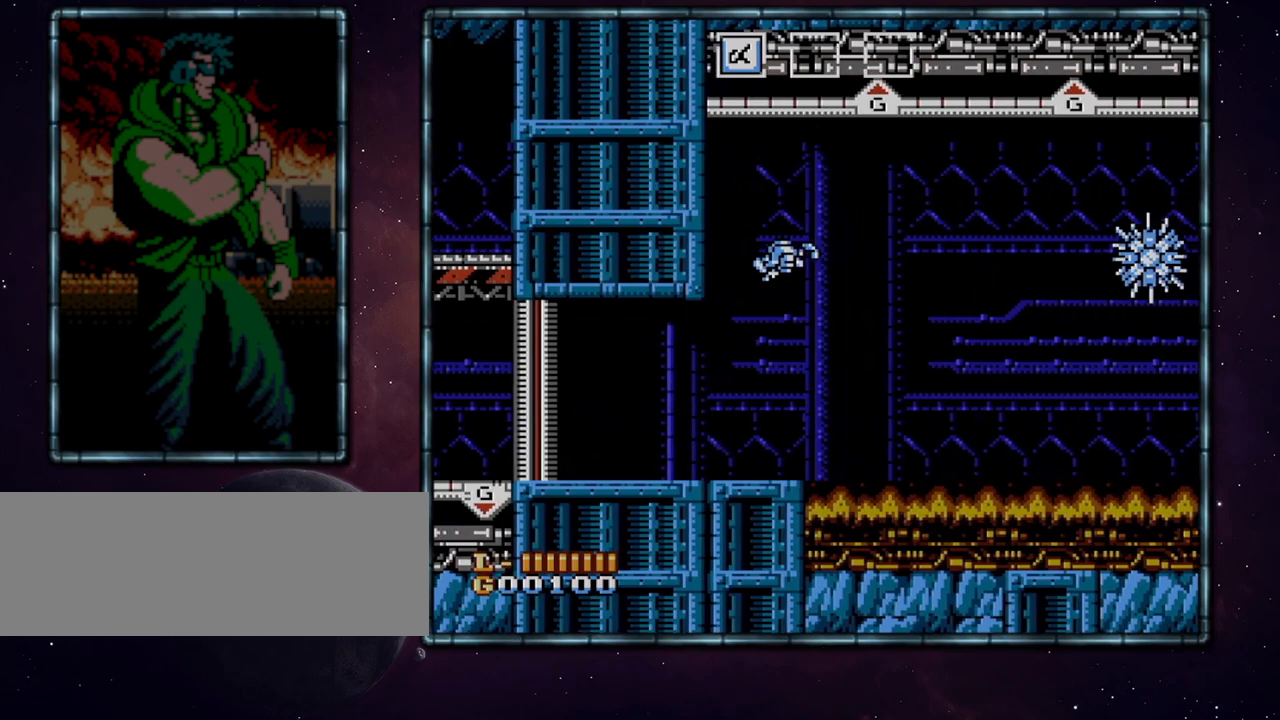
{"buttons": ["DPAD_RIGHT"], "events": []}
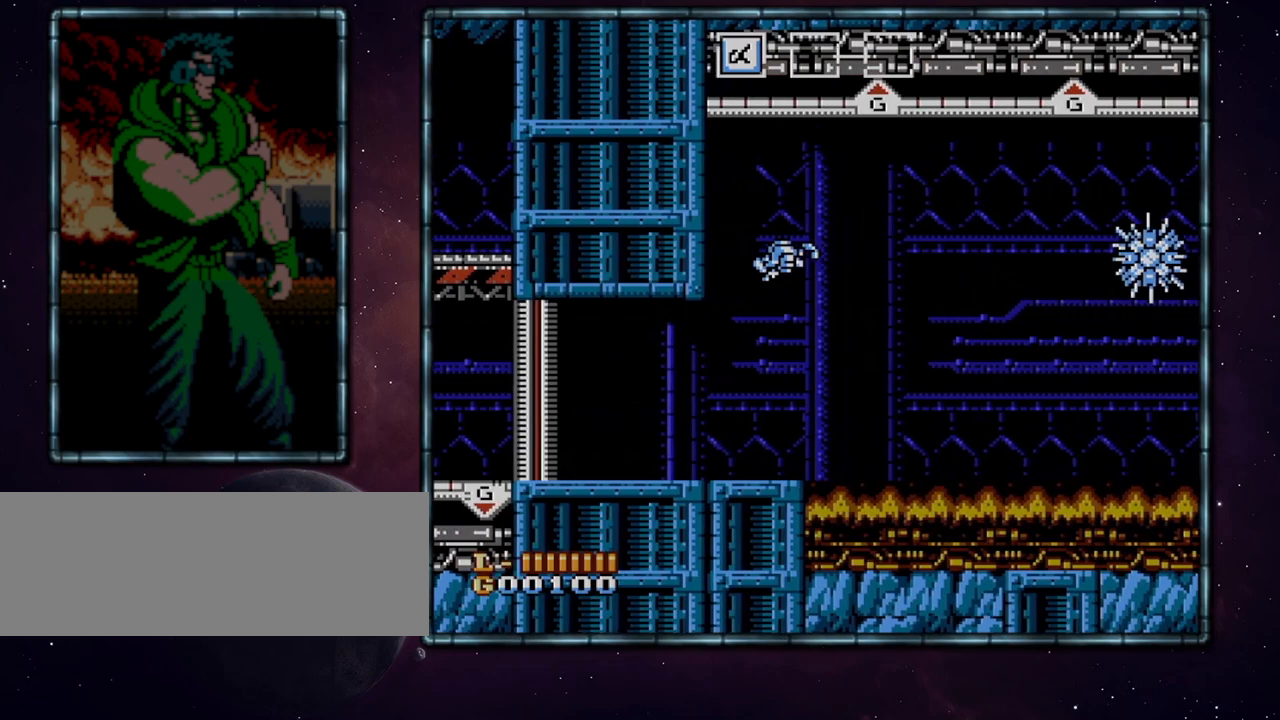
{"buttons": ["DPAD_RIGHT"], "events": []}
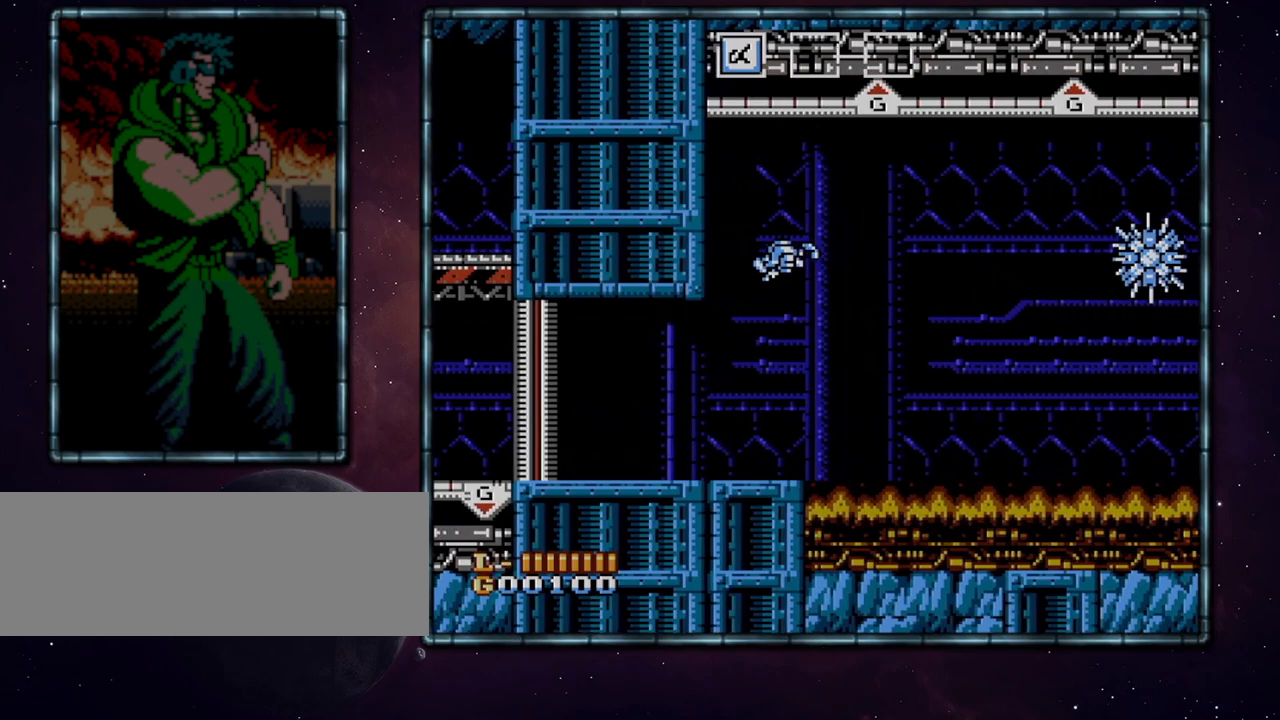
{"buttons": ["DPAD_RIGHT"], "events": []}
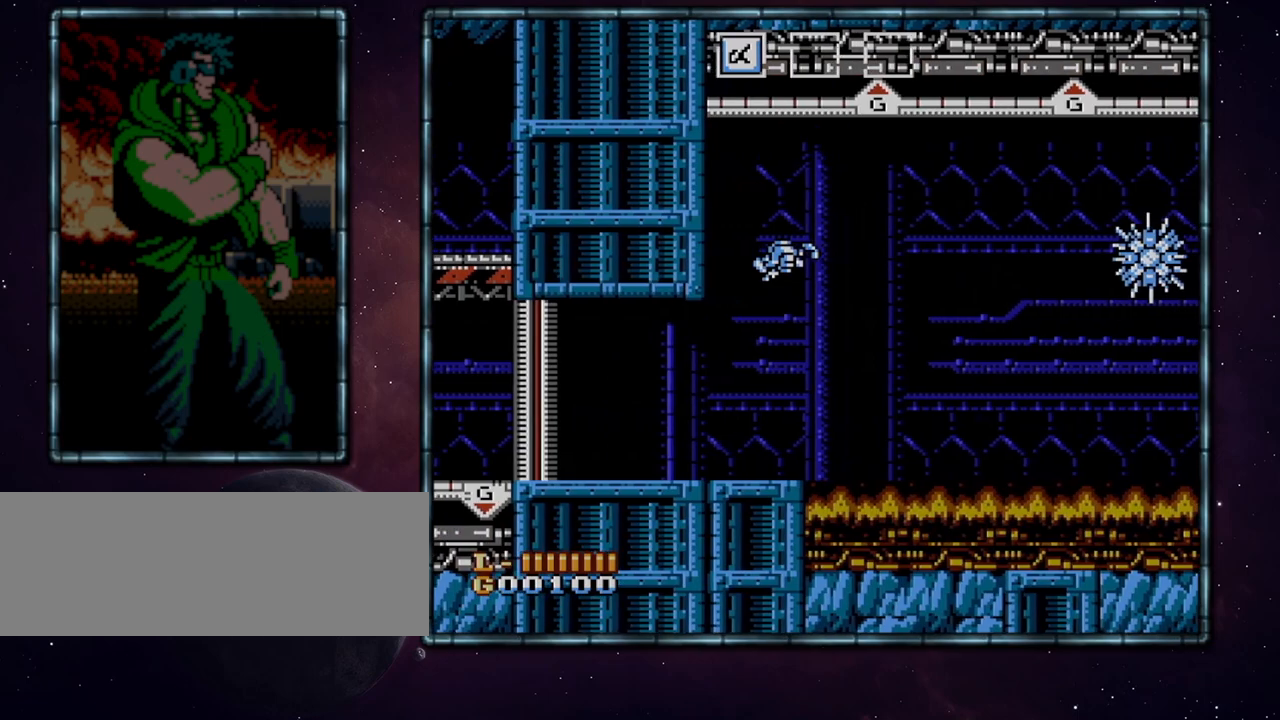
{"buttons": ["DPAD_RIGHT"], "events": []}
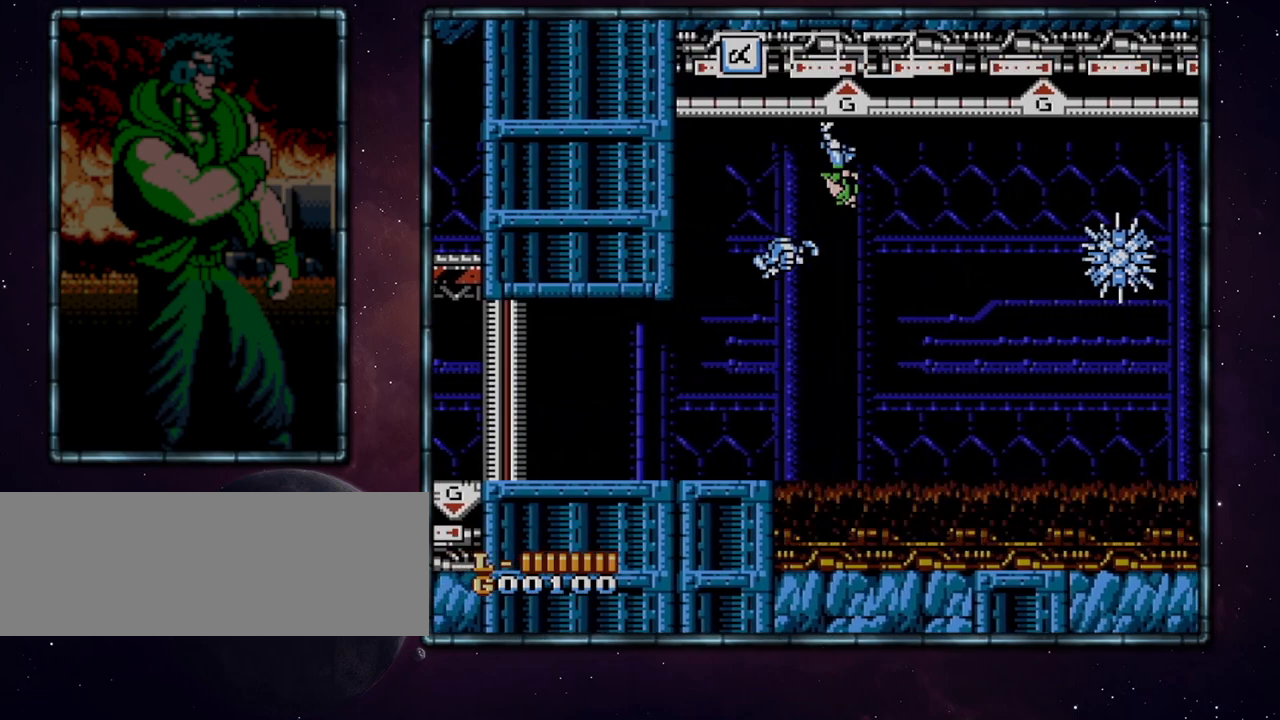
{"buttons": ["DPAD_RIGHT"], "events": []}
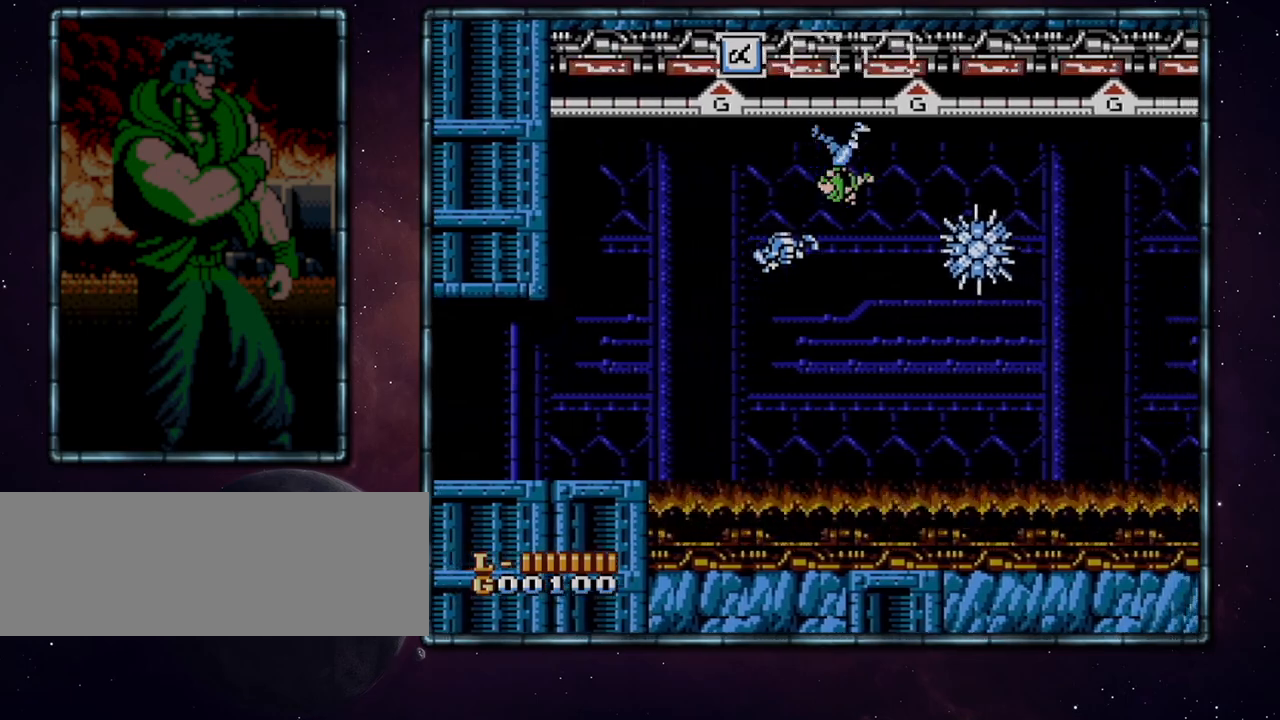
{"buttons": ["DPAD_RIGHT"], "events": [[400, "A", "down"], [450, "A", "up"]]}
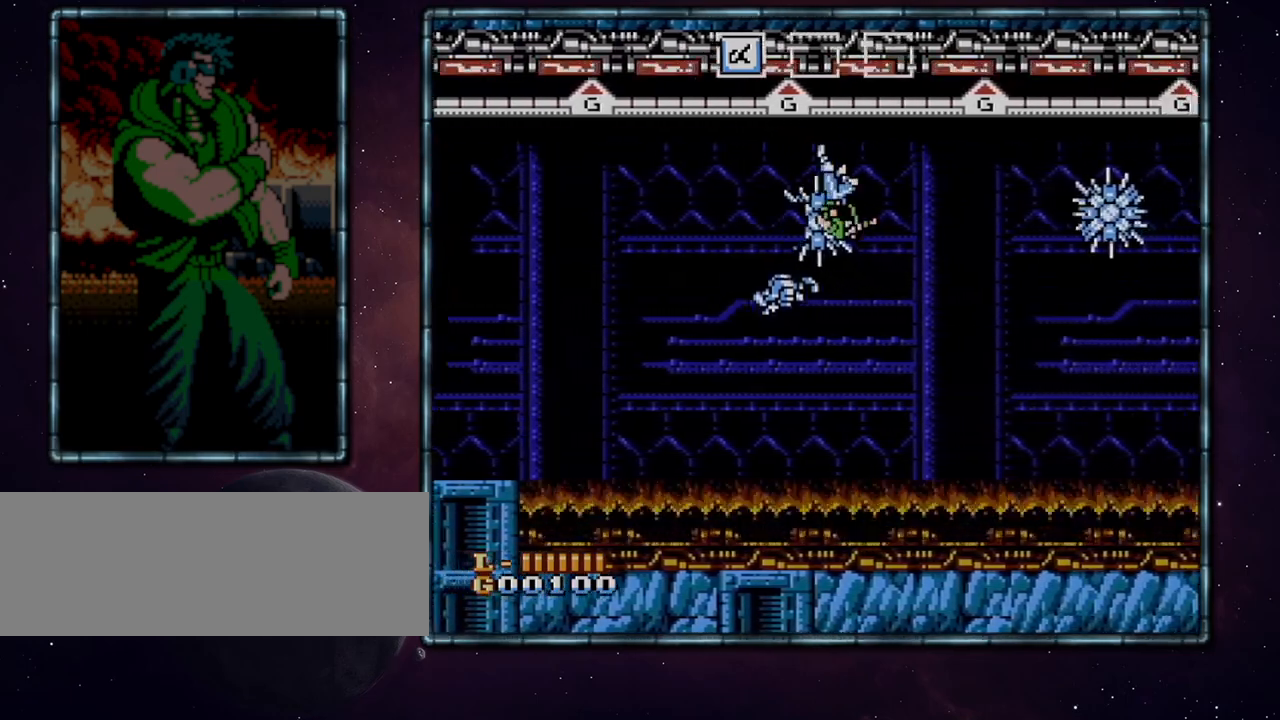
{"buttons": ["DPAD_RIGHT"], "events": []}
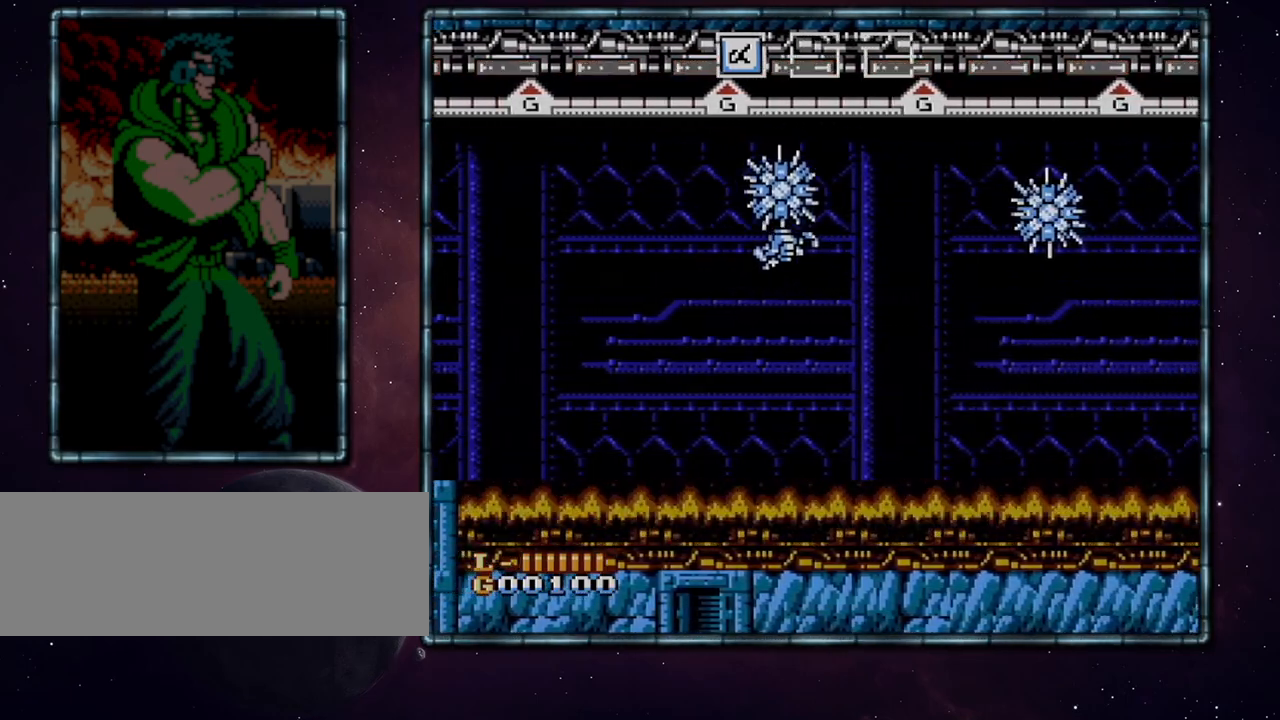
{"buttons": ["DPAD_RIGHT"], "events": []}
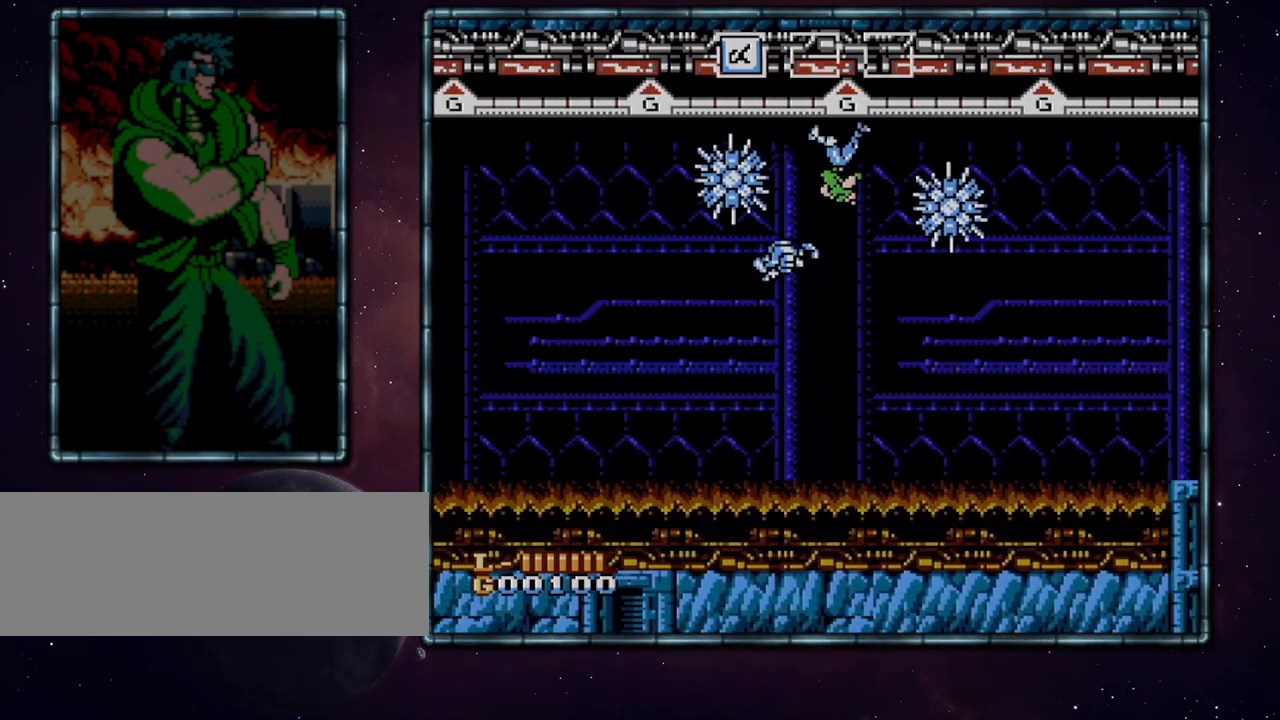
{"buttons": ["DPAD_RIGHT"], "events": []}
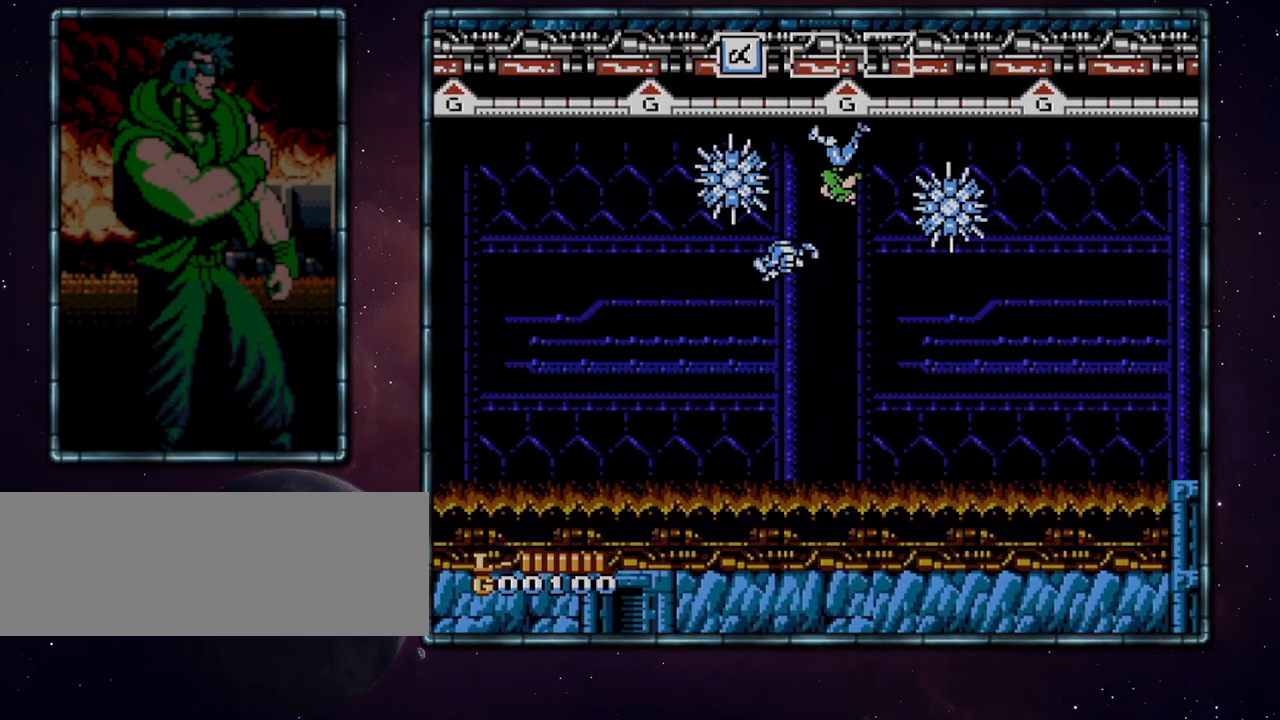
{"buttons": ["DPAD_RIGHT"], "events": []}
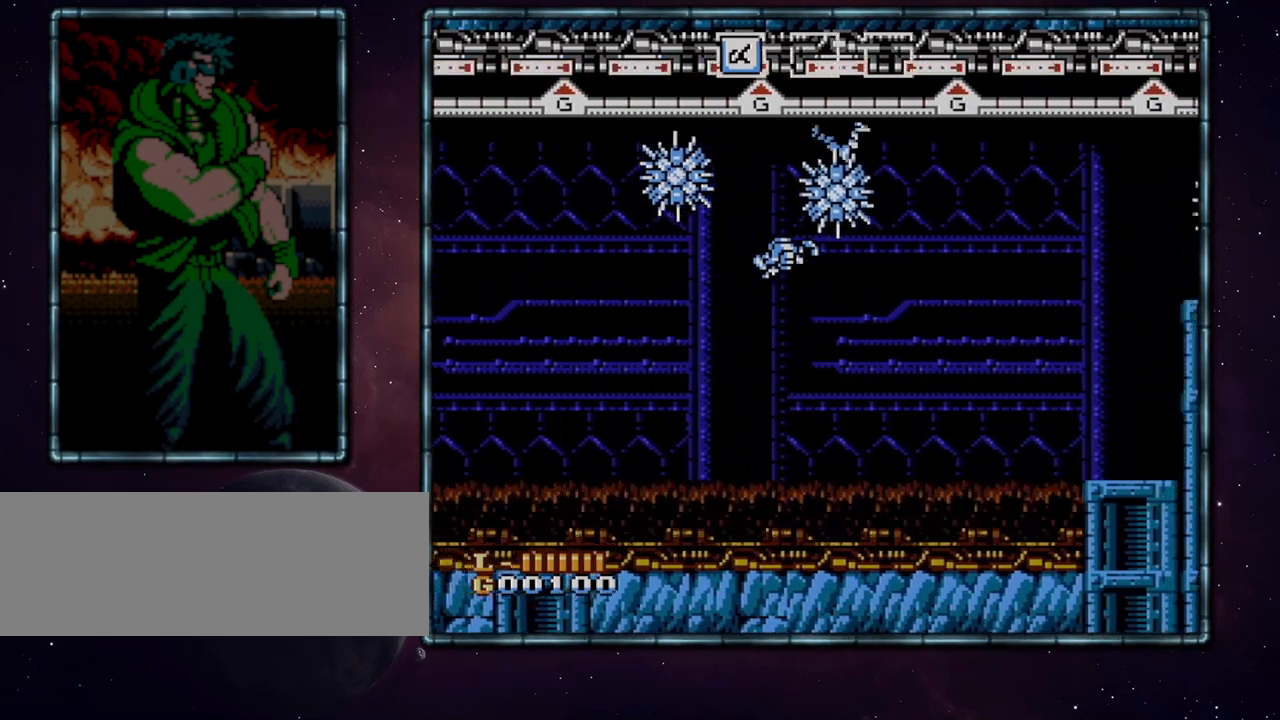
{"buttons": ["DPAD_RIGHT"], "events": []}
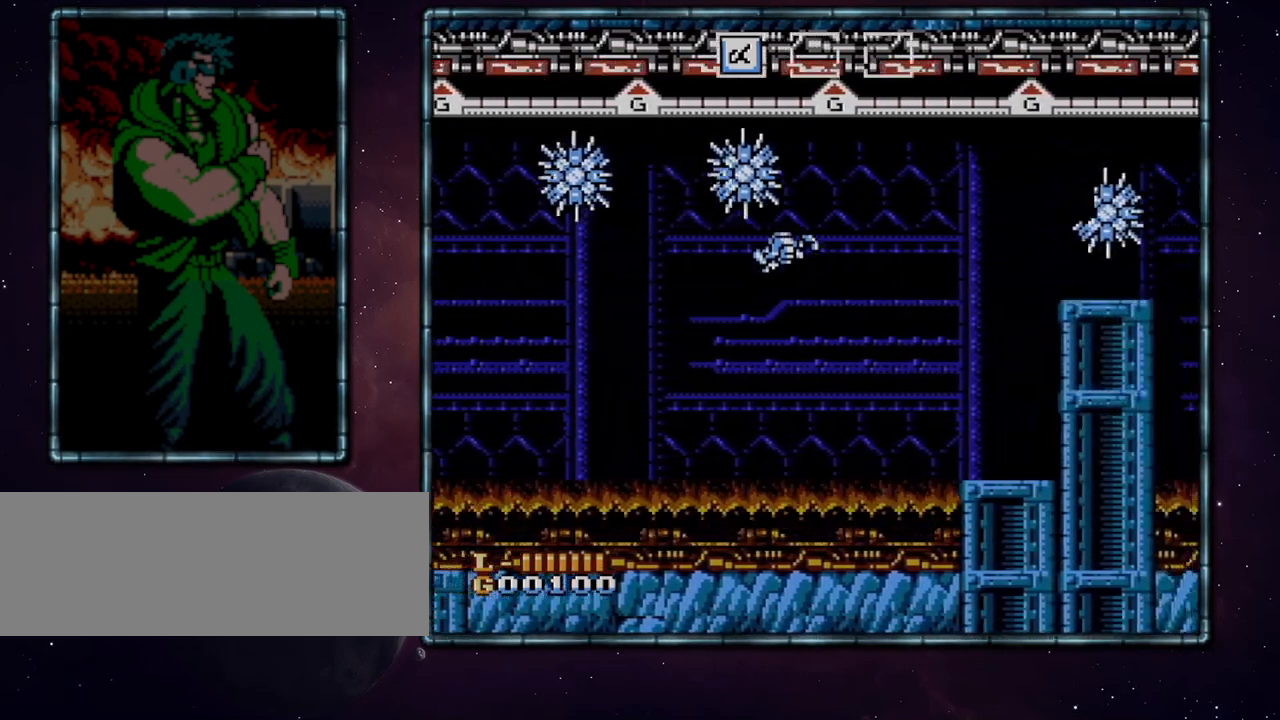
{"buttons": ["DPAD_RIGHT"], "events": []}
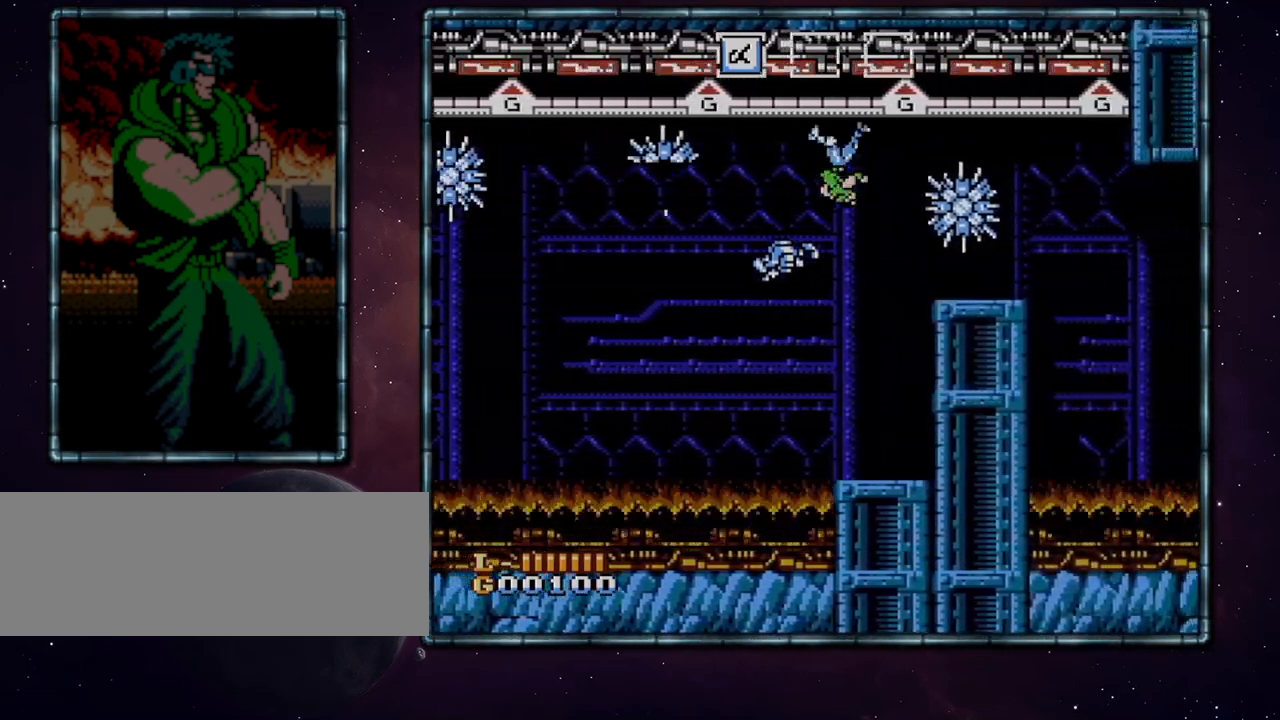
{"buttons": ["DPAD_RIGHT"], "events": [[317, "A", "down"], [350, "A", "up"]]}
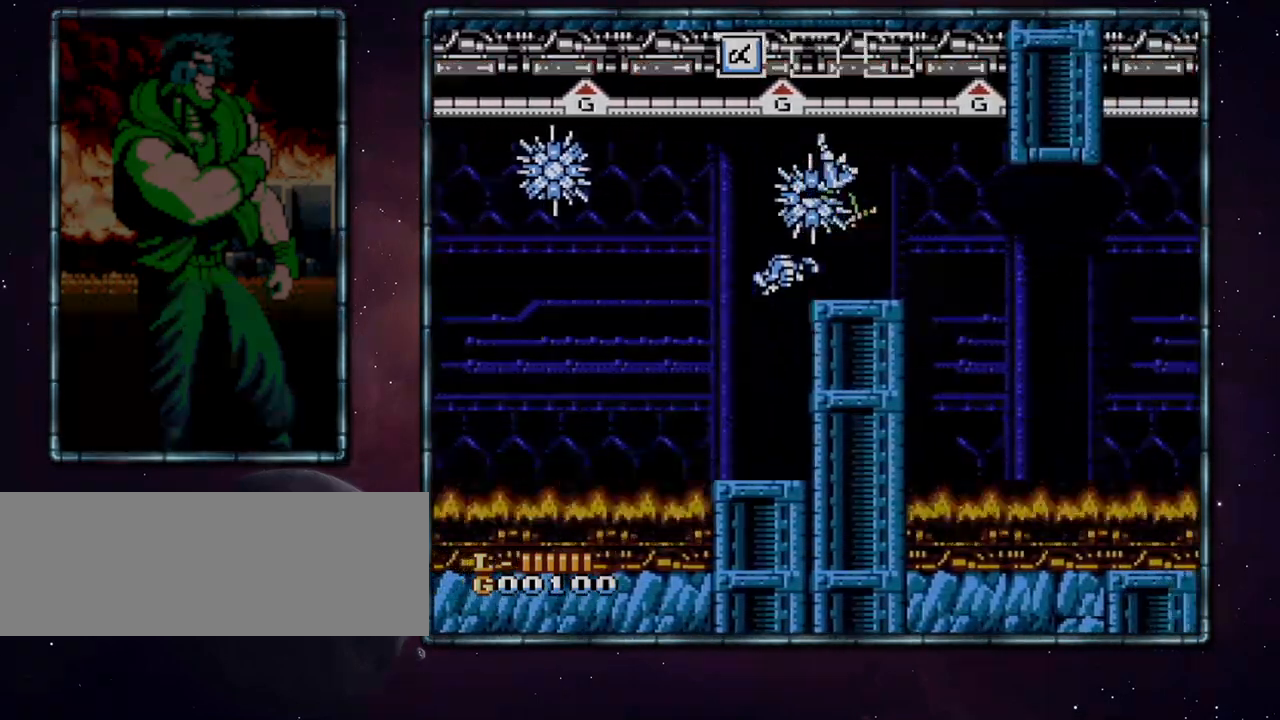
{"buttons": ["DPAD_RIGHT"], "events": []}
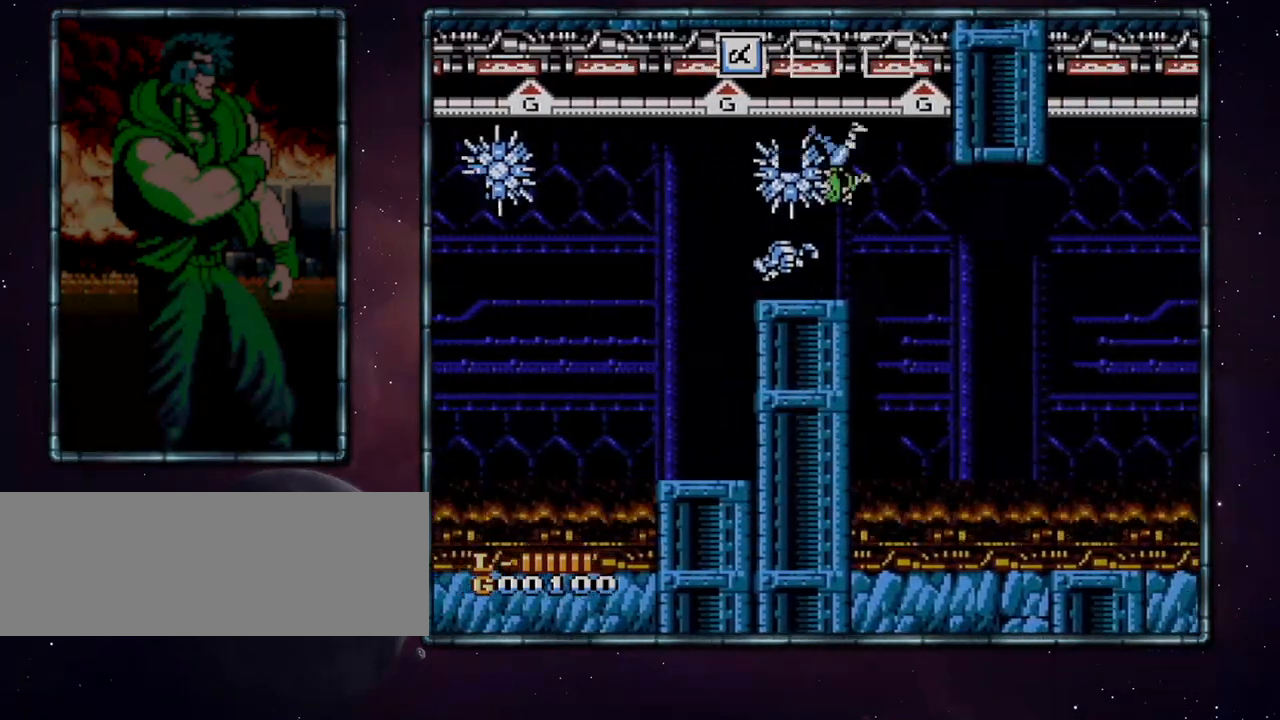
{"buttons": ["DPAD_RIGHT"], "events": [[283, "A", "down"], [383, "A", "up"]]}
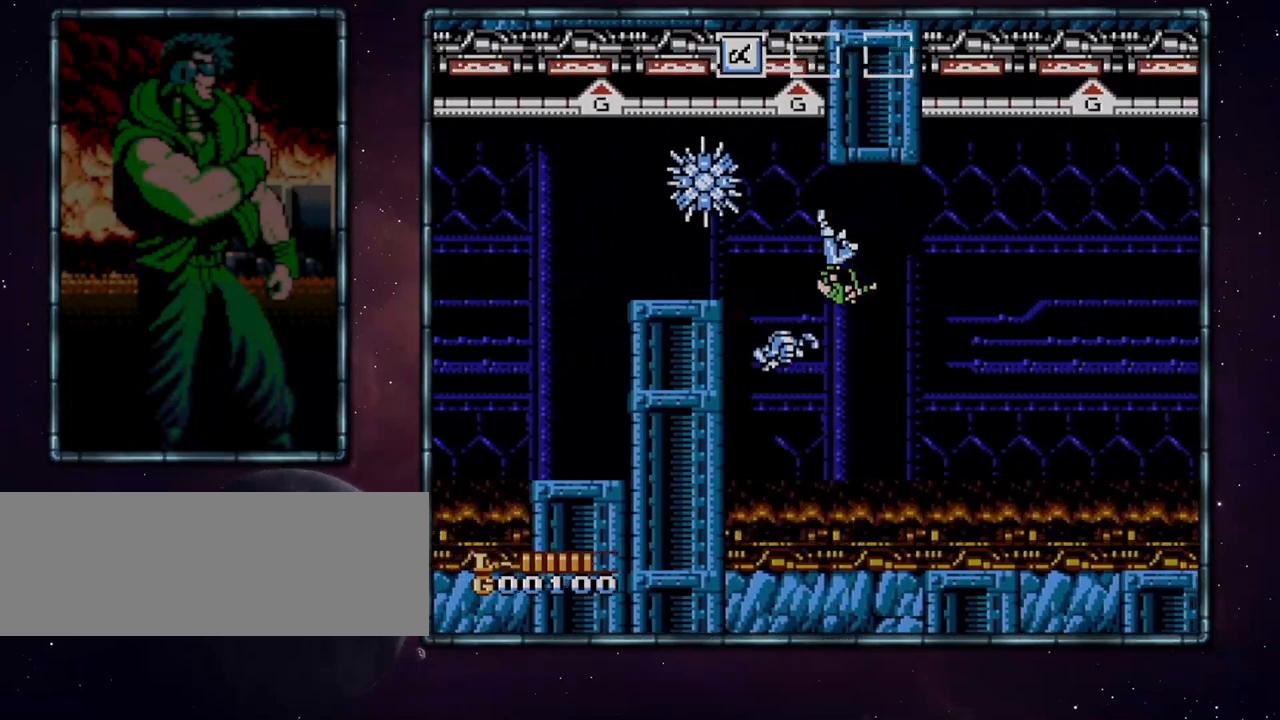
{"buttons": ["DPAD_RIGHT"], "events": []}
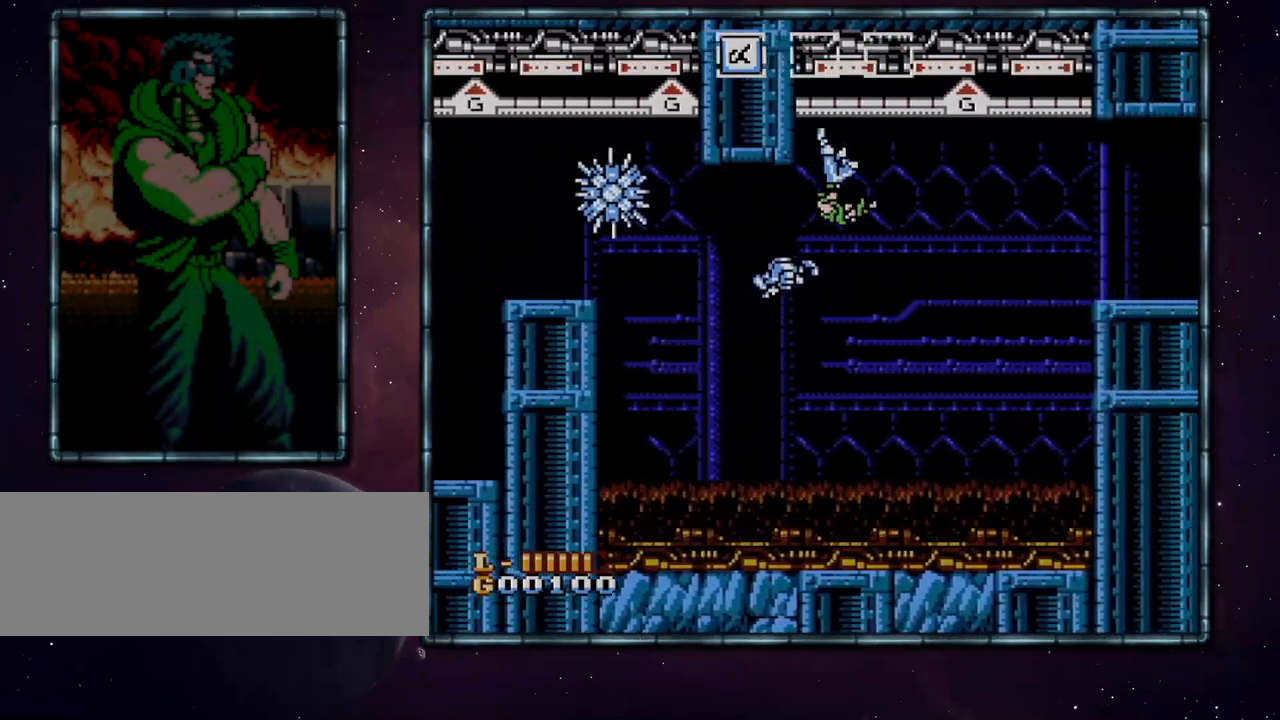
{"buttons": ["DPAD_RIGHT"], "events": []}
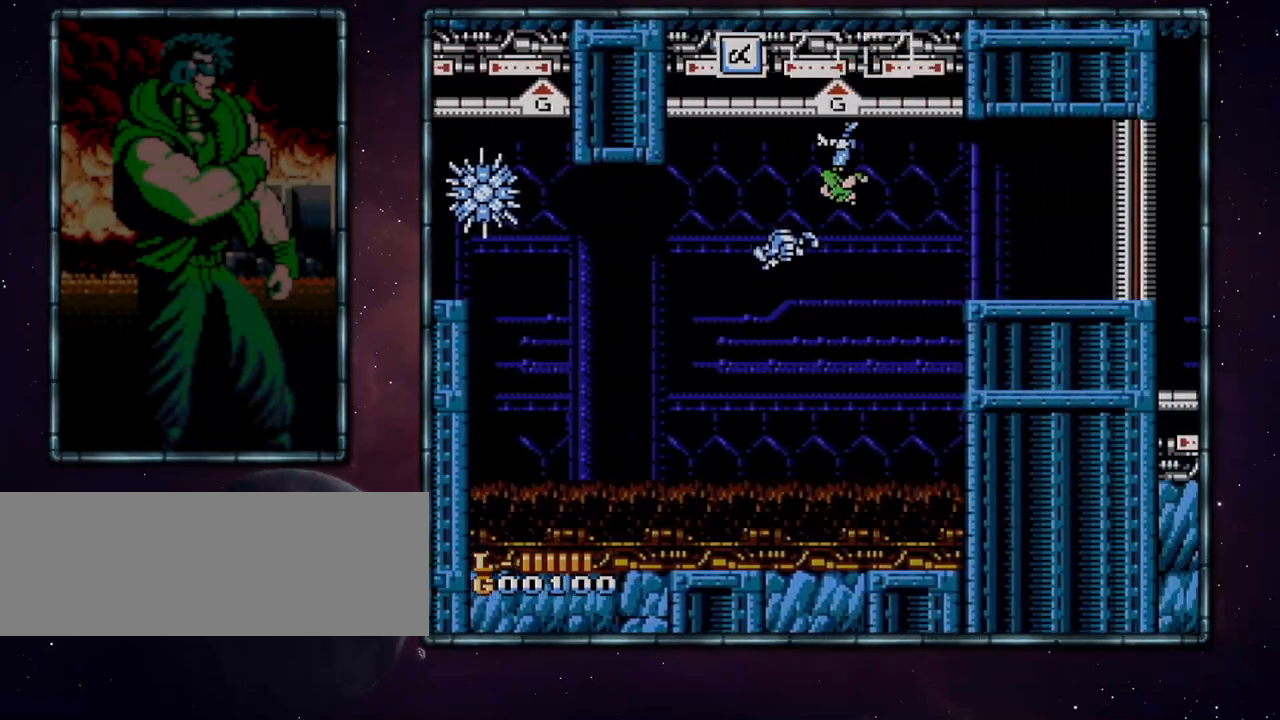
{"buttons": ["DPAD_RIGHT"], "events": []}